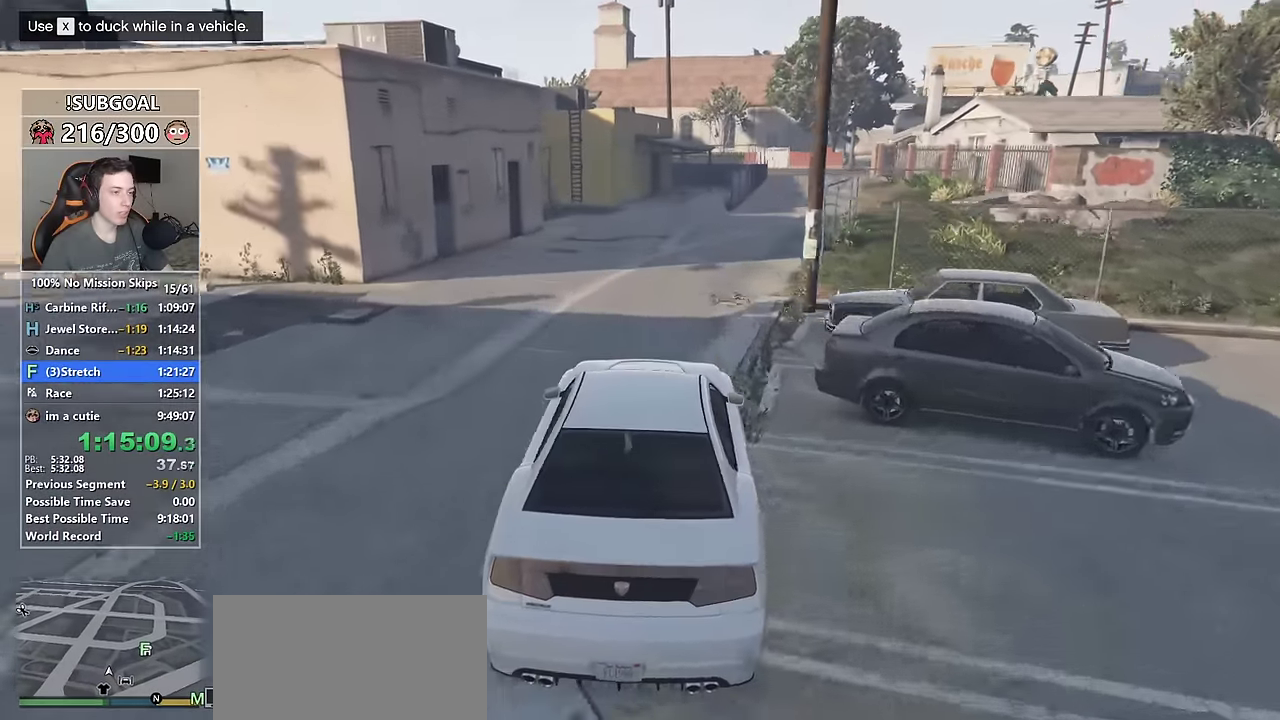
Gameplay with keyboard and mouse; each line is a JSON object with the keys and mouse buttons held at the frame after it. "events" lists presses ("down") and releases ("up") of "1", "2", "3", "4", "5", "6", "7", "8", "a", "c", "caps_lock", "ctrl", "d", "e", "escape", "f", "f1", "f2", "f3", "g", "num4", "num5", "num6", "p", "q", "r", "return", "s", "shift", "space", "tab", "v", "w", "mouse_left", "mouse_middle", "mouse_right", "mouse_mb4", "mouse_mb5", "mouse_wheel_up" and "mouse_wheel_down" between this image and that frame as [ms after this image, input, new state], when the widget could be followed in between. "mouse_left", "mouse_middle", "mouse_right", "mouse_mb4", "mouse_mb5", "mouse_wheel_up", "mouse_wheel_down" = the "left", "middle", "right", "mb4", "mb5", "wheel_up", "wheel_down" buttons of the "mouse" list. No other keys are recorded. Not read: mouse_move.
{"keys": ["d", "w"], "mouse": [], "events": [[84, "d", "down"], [184, "d", "up"], [450, "d", "down"]]}
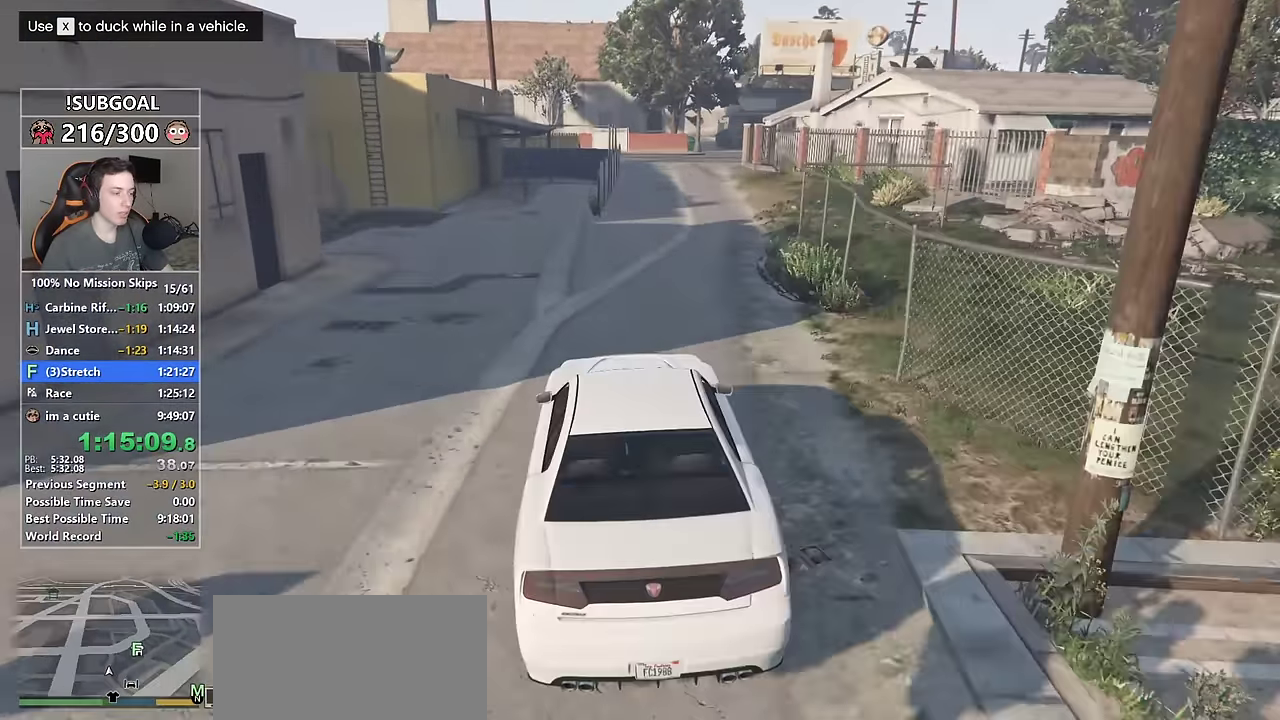
{"keys": ["w"], "mouse": [], "events": [[50, "d", "up"]]}
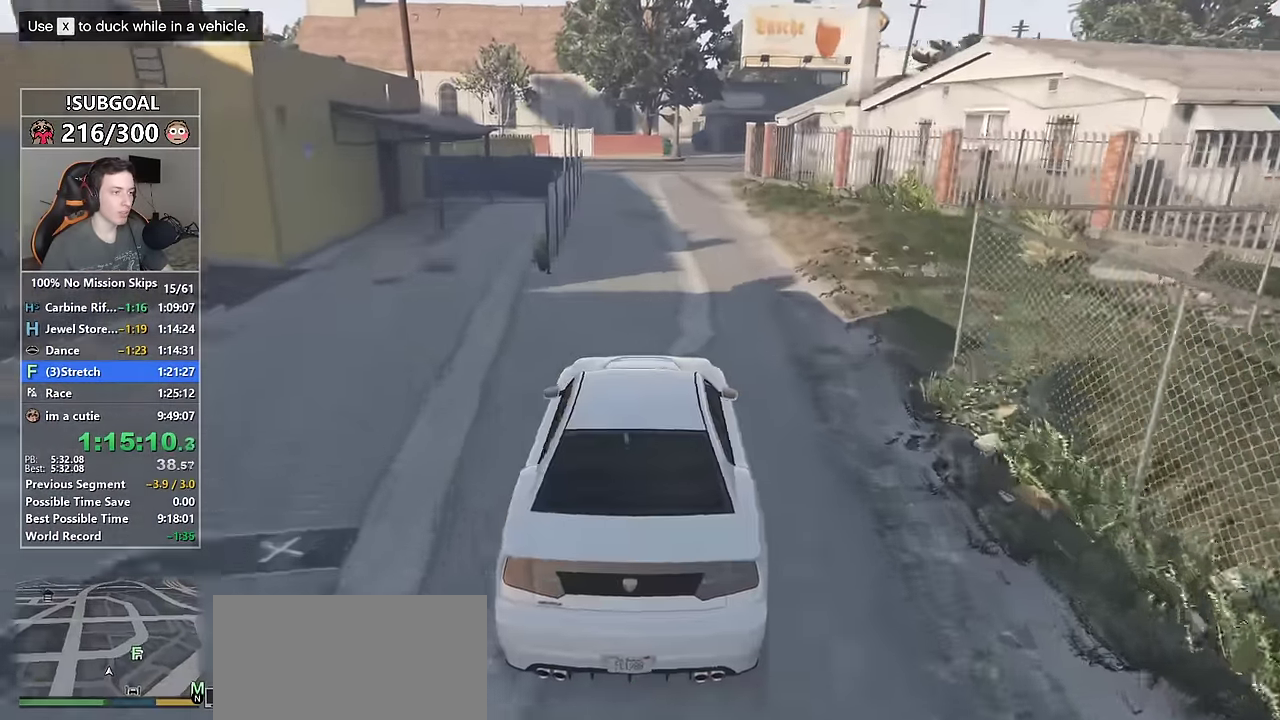
{"keys": ["w"], "mouse": [], "events": [[17, "a", "down"], [167, "a", "up"], [250, "d", "down"], [450, "d", "up"]]}
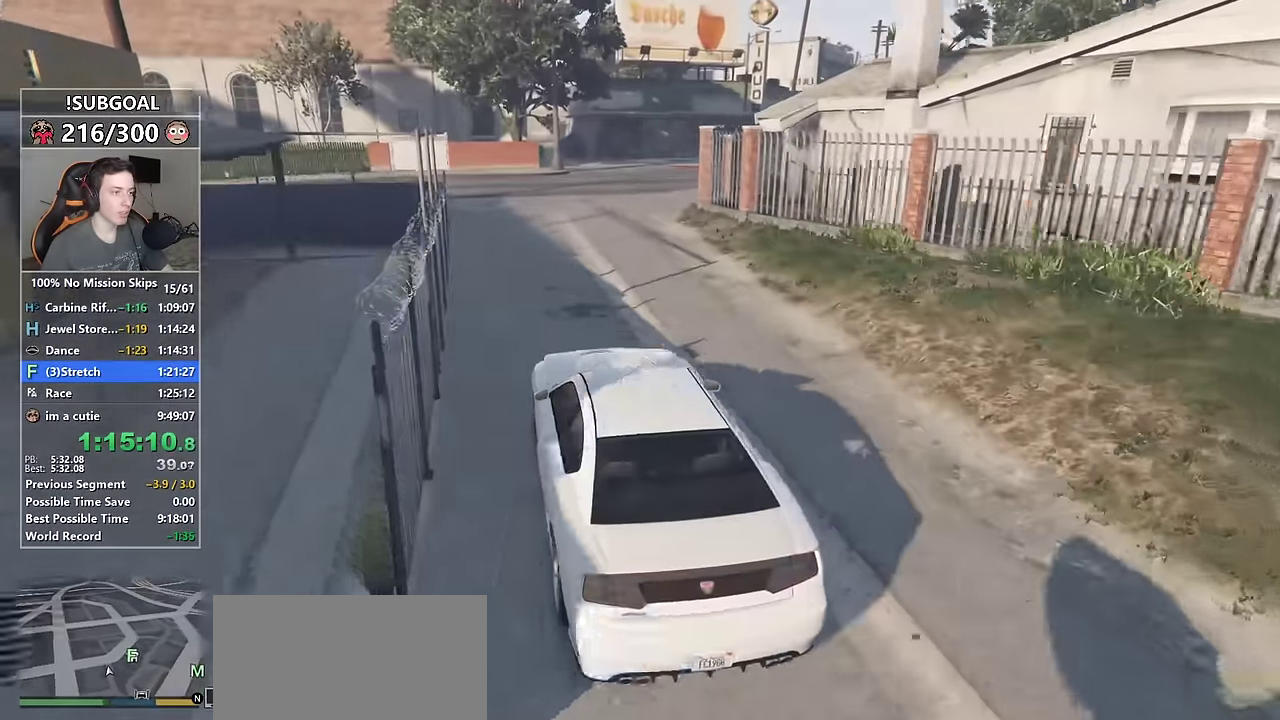
{"keys": ["w"], "mouse": [], "events": [[84, "d", "down"], [217, "d", "up"], [317, "d", "down"], [500, "d", "up"]]}
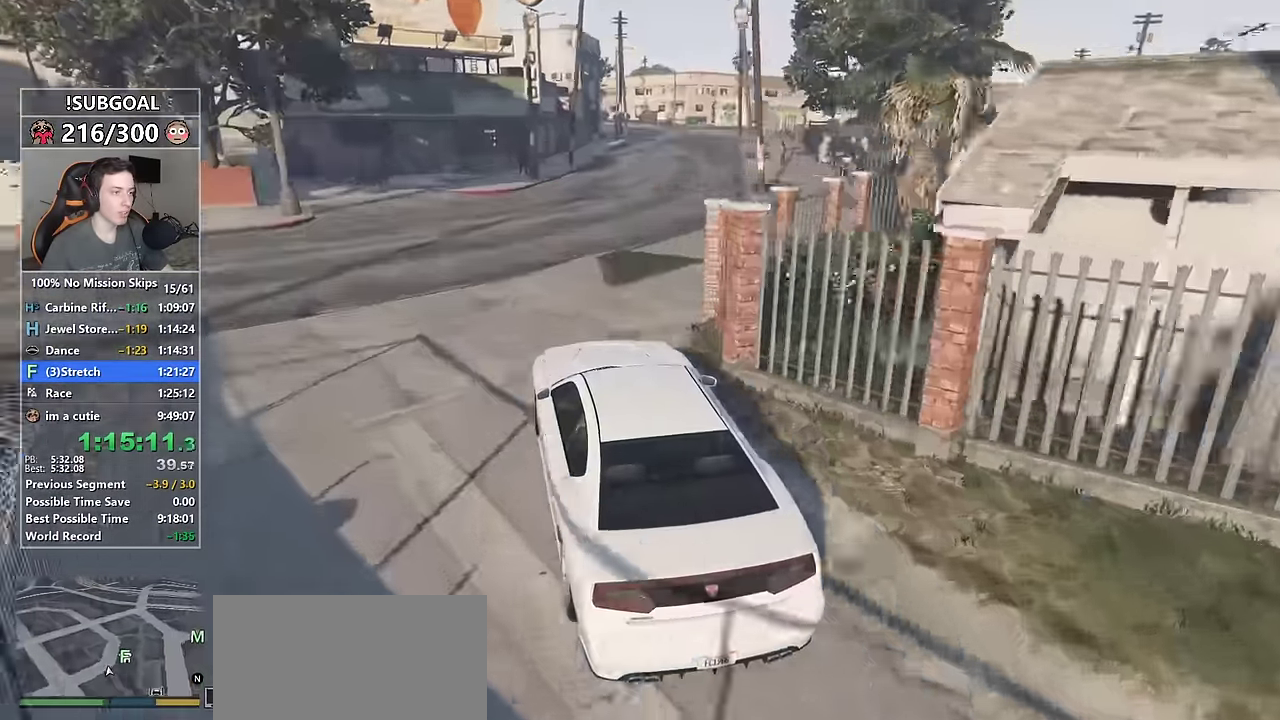
{"keys": ["d", "w"], "mouse": [], "events": [[150, "d", "down"], [284, "d", "up"], [384, "d", "down"]]}
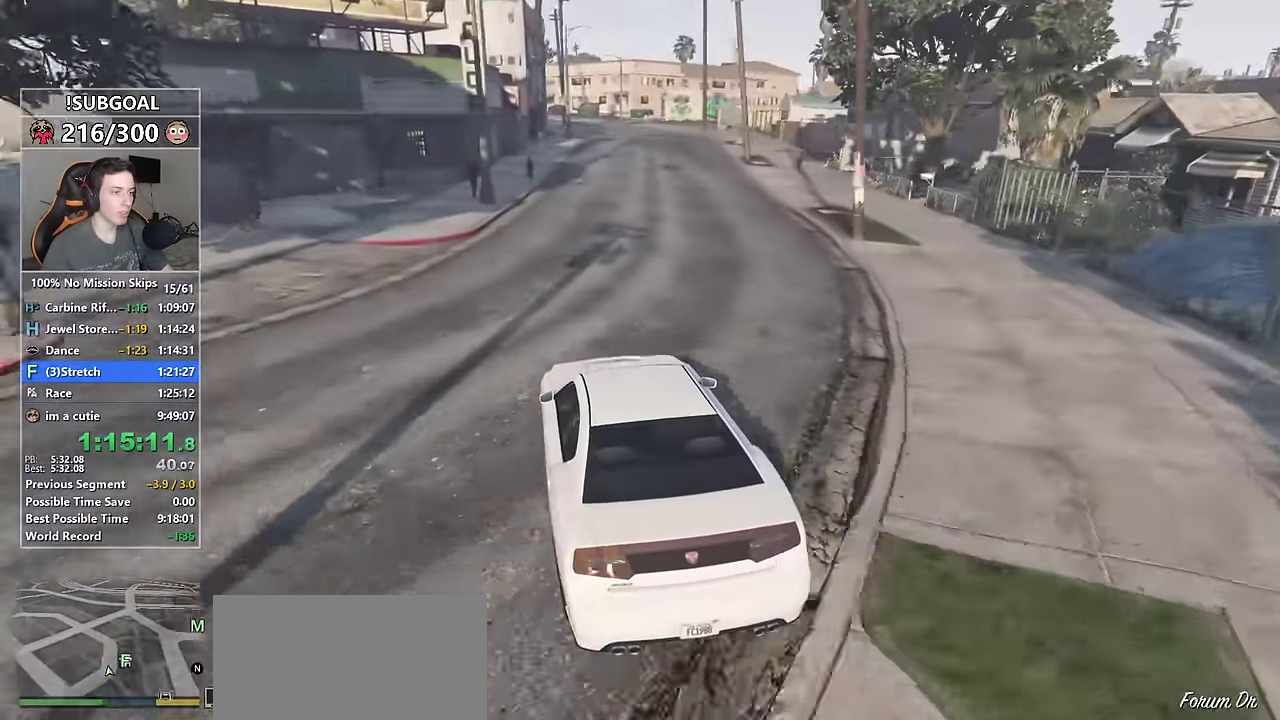
{"keys": ["d", "s"], "mouse": [], "events": [[167, "w", "up"], [434, "s", "down"]]}
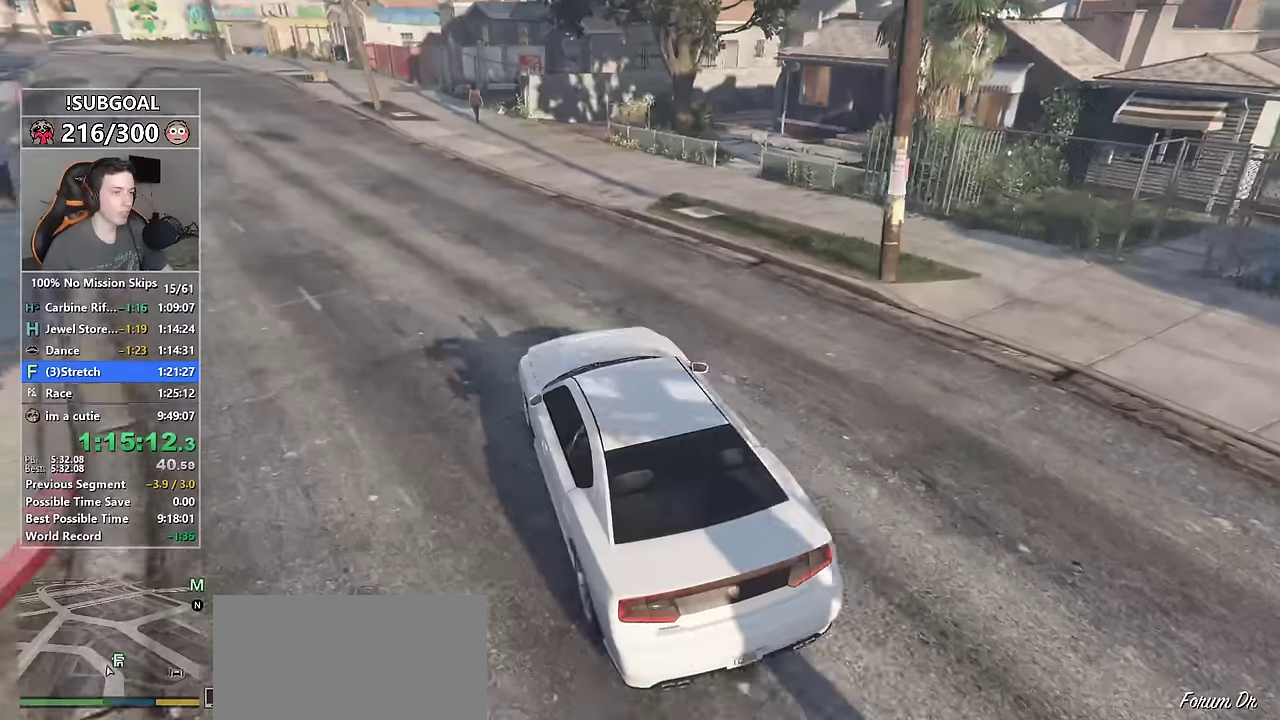
{"keys": ["d"], "mouse": ["mb5"], "events": [[317, "mouse_mb5", "down"], [367, "s", "up"], [417, "mouse_mb5", "up"], [467, "mouse_mb5", "down"]]}
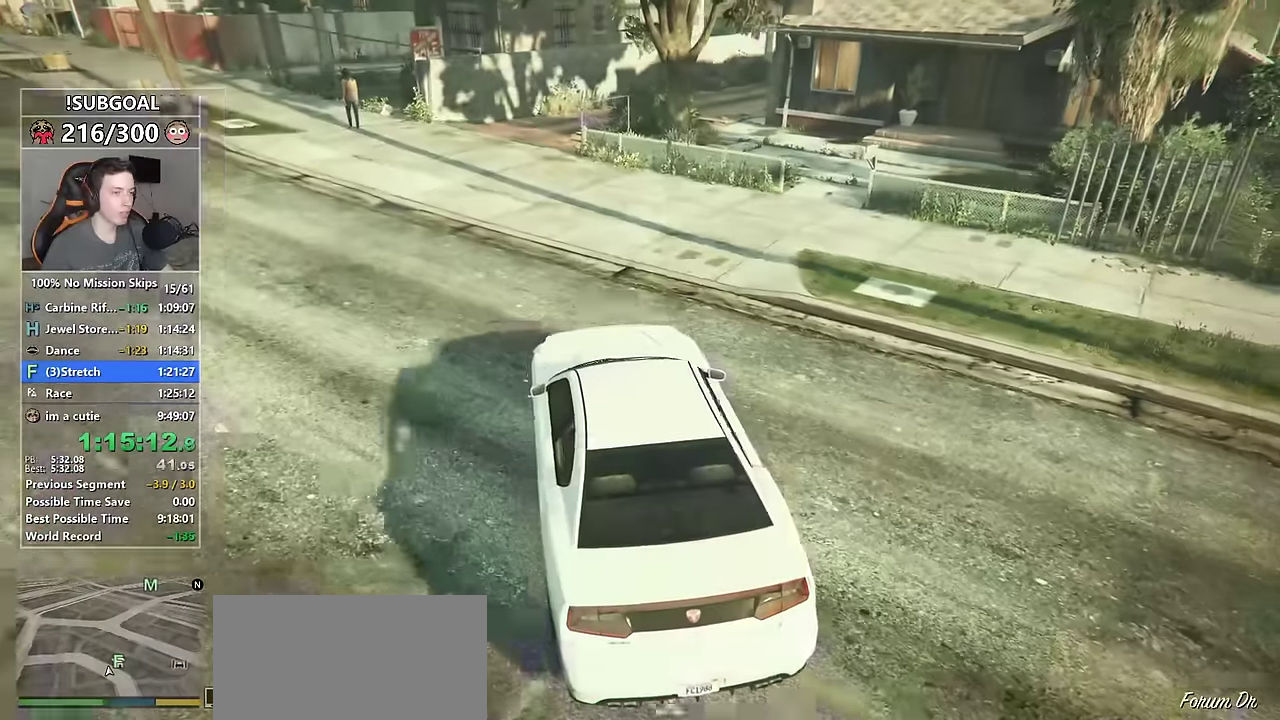
{"keys": [], "mouse": [], "events": [[50, "mouse_mb5", "up"], [200, "d", "up"], [284, "d", "down"], [334, "s", "down"], [434, "s", "up"], [467, "d", "up"]]}
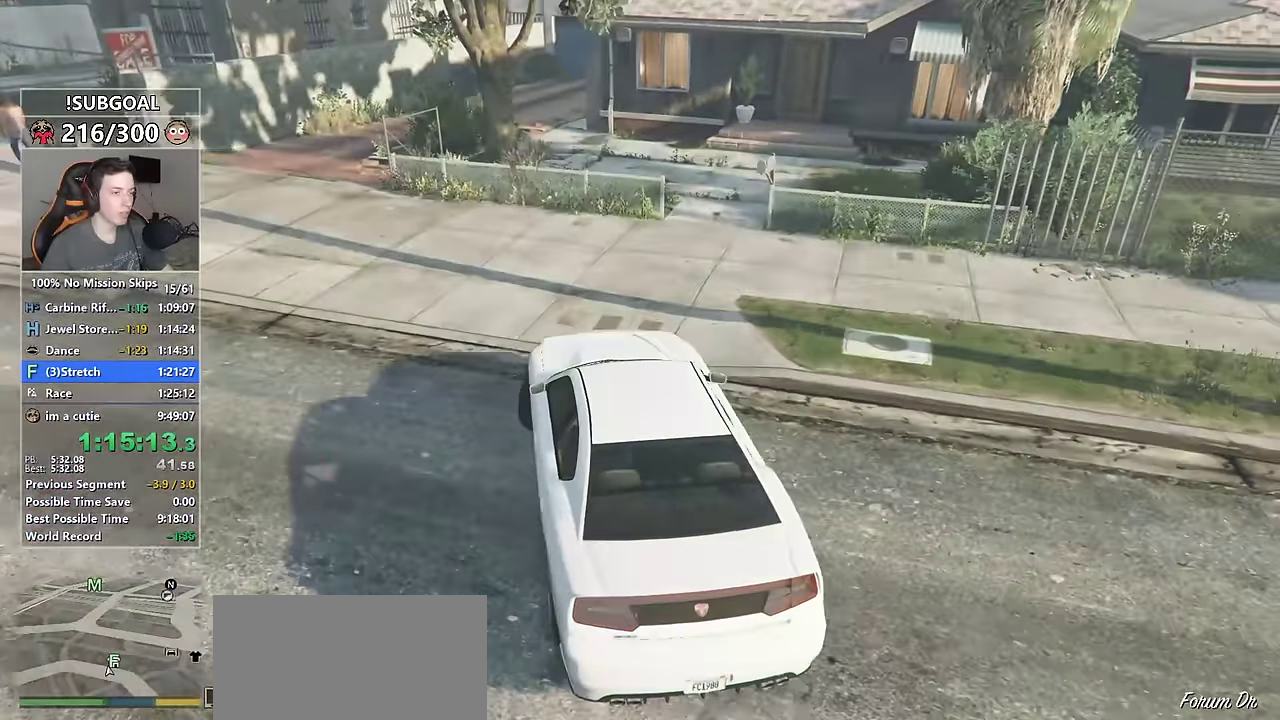
{"keys": [], "mouse": [], "events": [[117, "d", "down"], [217, "d", "up"], [350, "d", "down"], [400, "d", "up"]]}
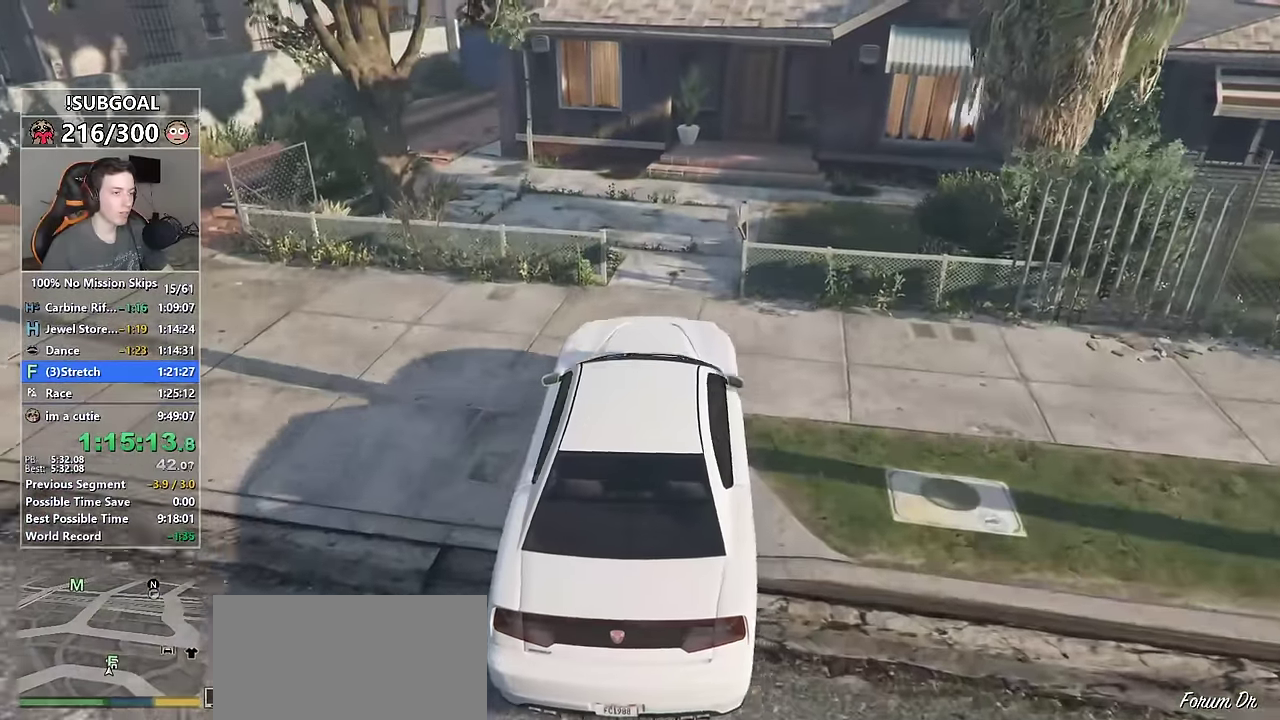
{"keys": ["d", "w"], "mouse": [], "events": [[84, "w", "down"], [467, "d", "down"]]}
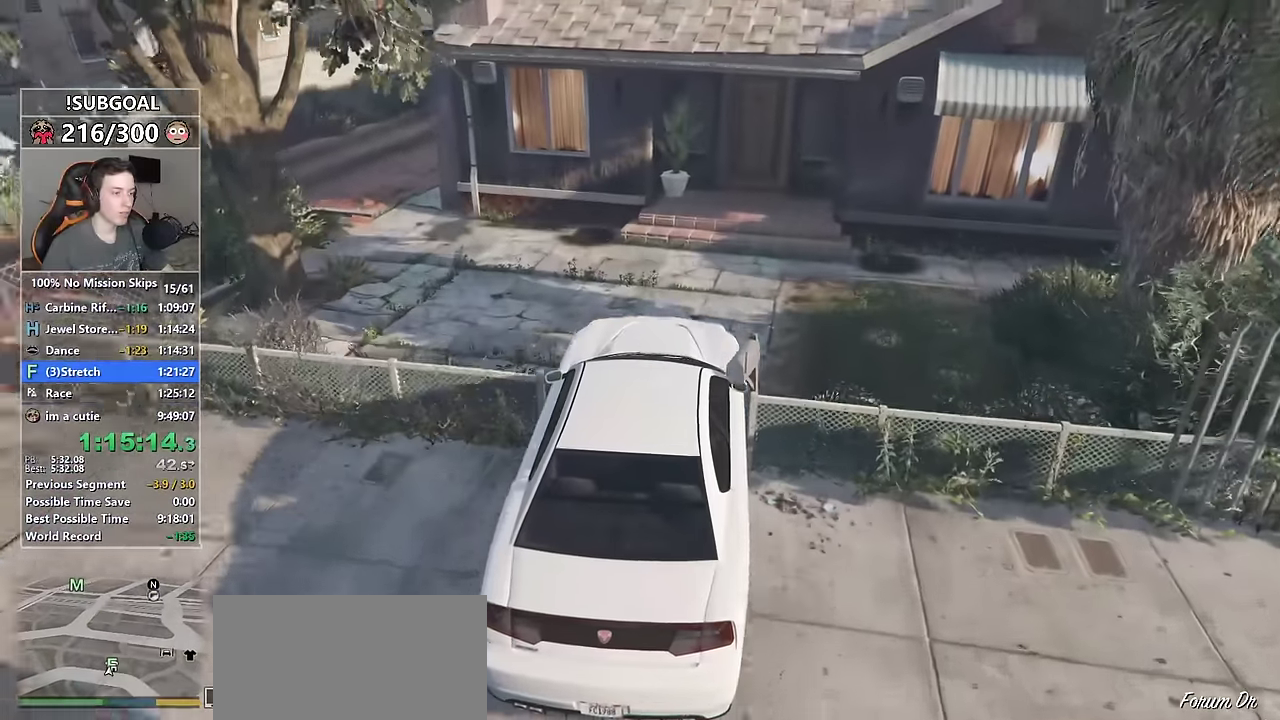
{"keys": [], "mouse": [], "events": [[50, "d", "up"], [184, "d", "down"], [234, "d", "up"], [334, "w", "up"]]}
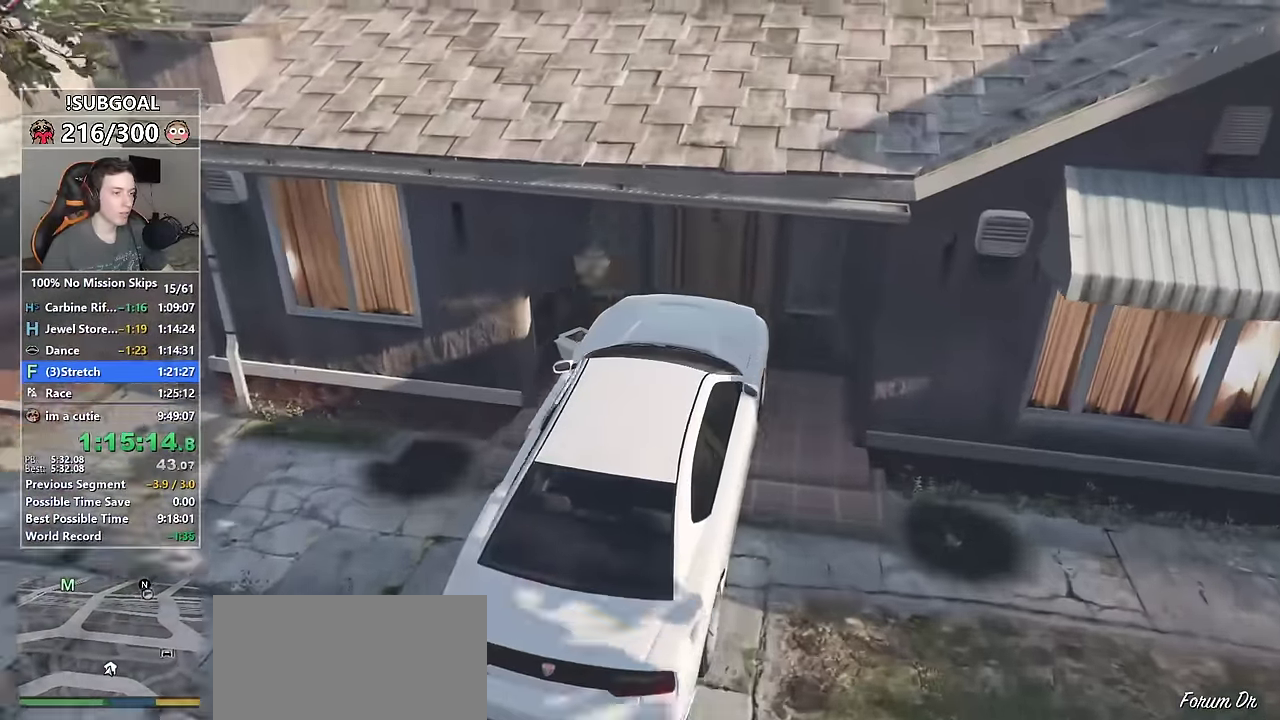
{"keys": ["shift", "w"], "mouse": [], "events": [[117, "mouse_left", "down"], [200, "mouse_left", "up"], [267, "mouse_left", "down"], [267, "w", "down"], [350, "mouse_left", "up"], [350, "shift", "down"], [400, "mouse_left", "down"], [484, "mouse_left", "up"]]}
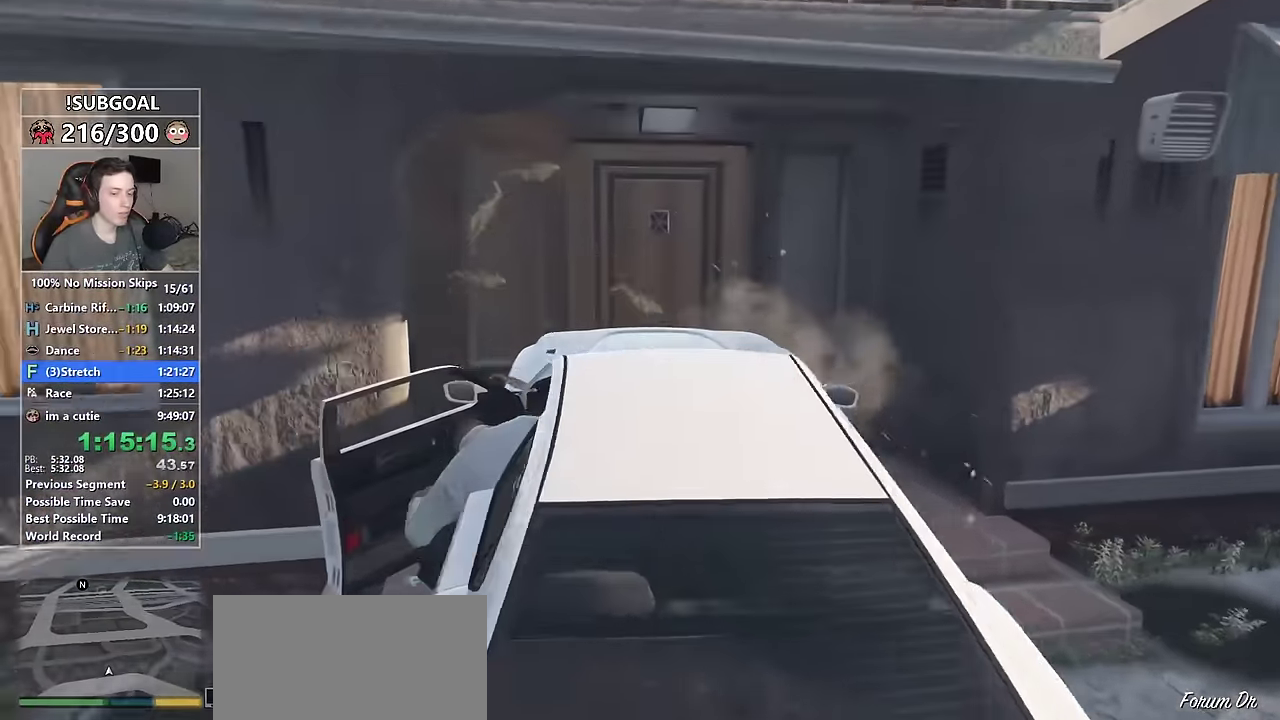
{"keys": ["shift", "w"], "mouse": [], "events": [[67, "mouse_left", "down"], [184, "mouse_left", "up"], [234, "mouse_left", "down"], [317, "mouse_left", "up"], [350, "mouse_left", "down"], [500, "mouse_left", "up"]]}
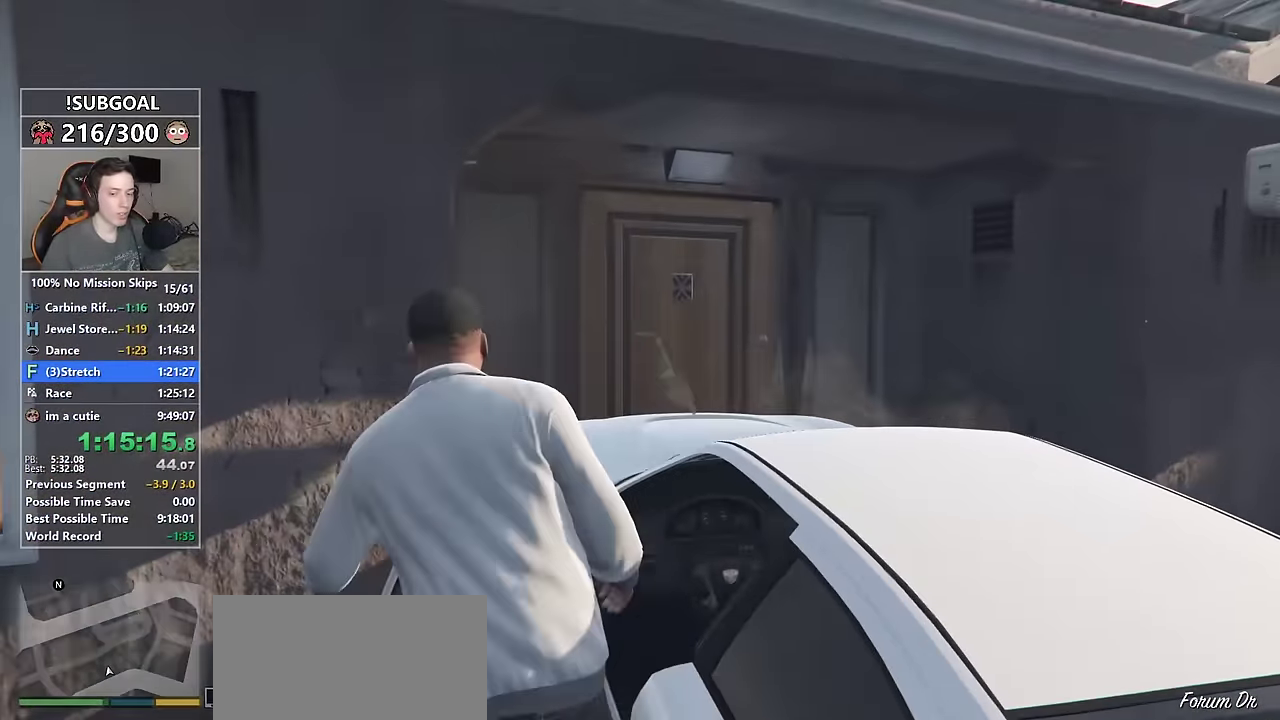
{"keys": ["shift", "w"], "mouse": ["left"], "events": [[50, "mouse_left", "down"], [150, "mouse_left", "up"], [200, "mouse_left", "down"], [234, "mouse_left", "up"], [334, "mouse_left", "down"], [384, "mouse_left", "up"], [467, "mouse_left", "down"]]}
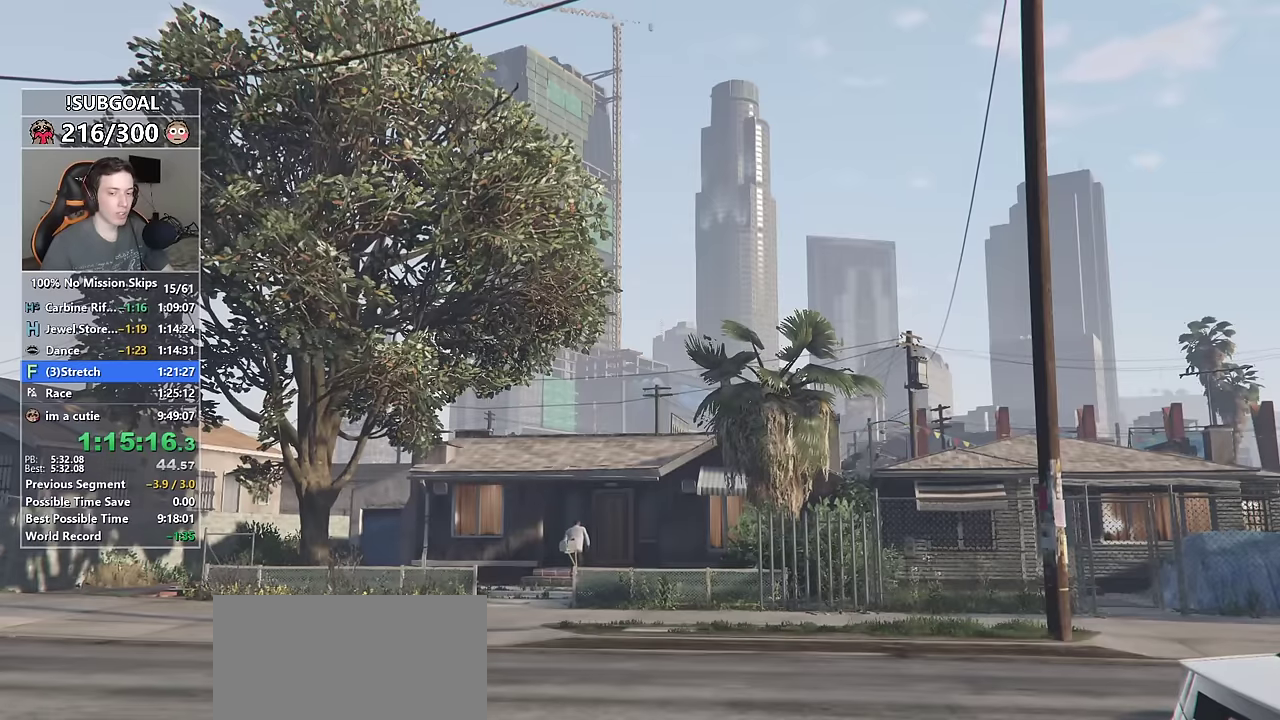
{"keys": ["shift", "w"], "mouse": [], "events": [[67, "mouse_left", "up"], [117, "mouse_left", "down"], [217, "mouse_left", "up"], [267, "mouse_left", "down"], [350, "mouse_left", "up"], [400, "mouse_left", "down"], [484, "mouse_left", "up"]]}
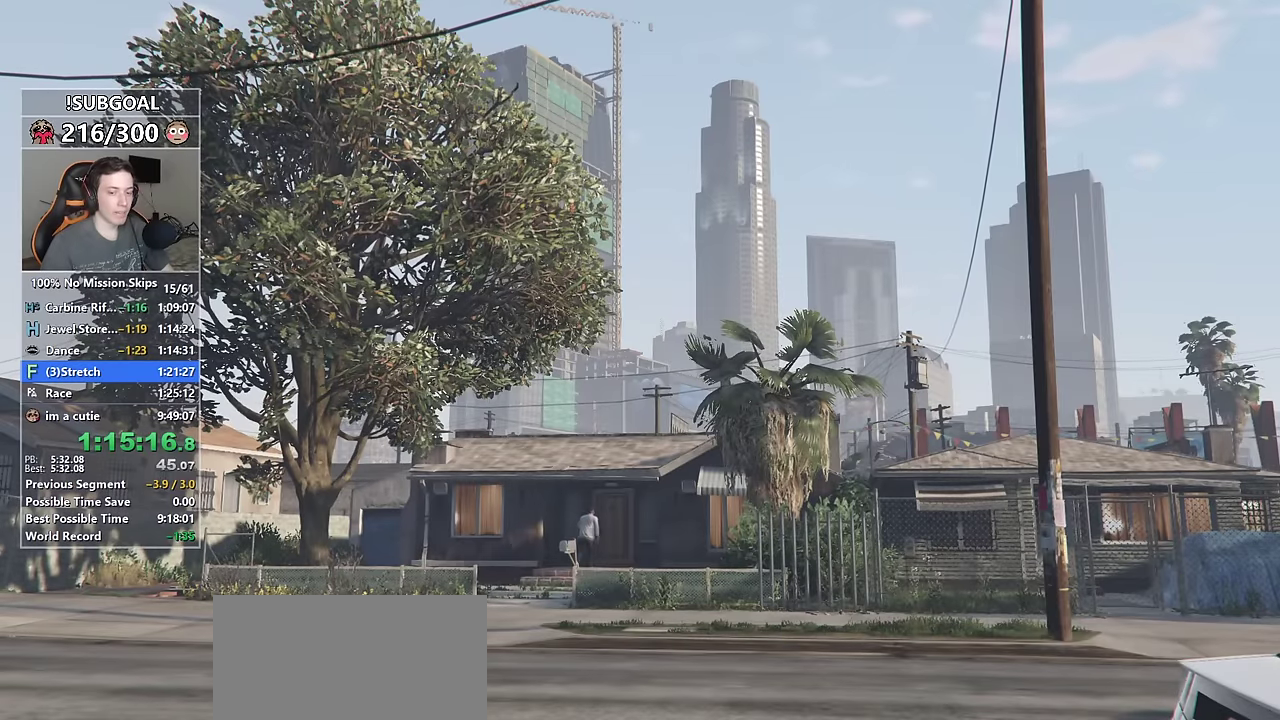
{"keys": ["shift", "w"], "mouse": ["left"], "events": [[34, "mouse_left", "down"], [134, "mouse_left", "up"], [234, "mouse_left", "down"], [267, "mouse_left", "up"], [367, "mouse_left", "down"], [450, "mouse_left", "up"], [500, "mouse_left", "down"]]}
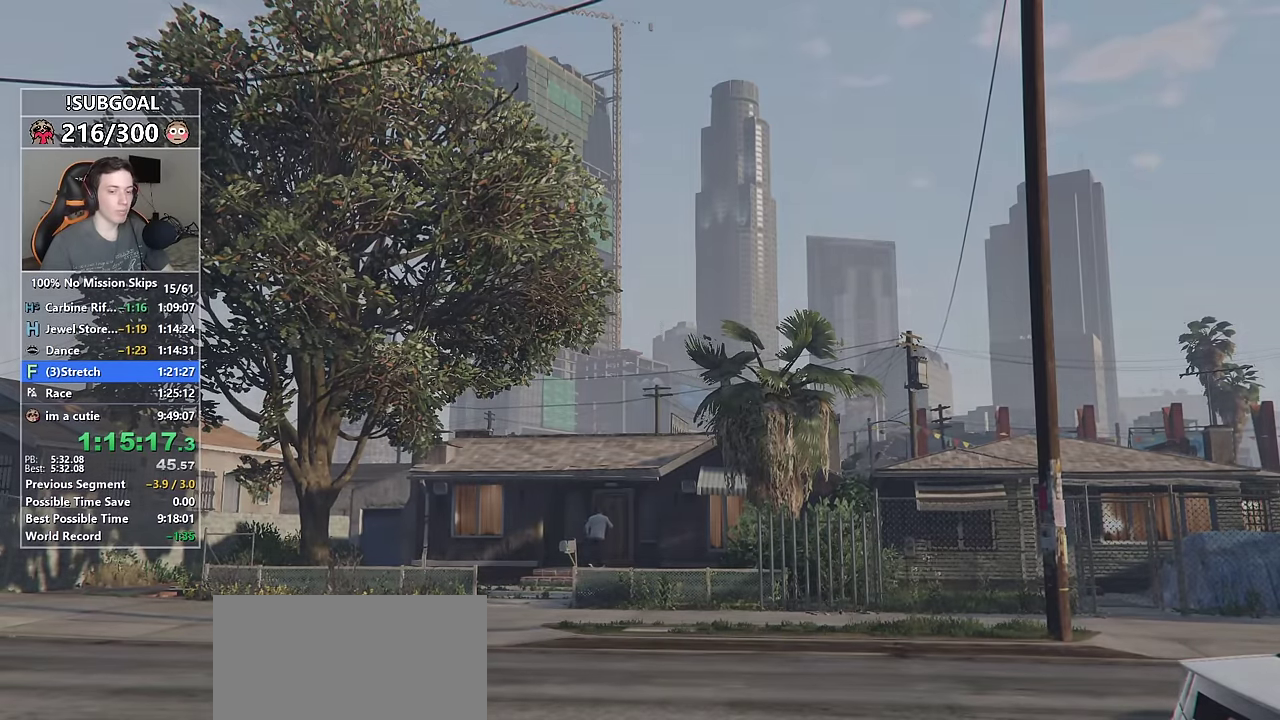
{"keys": ["shift", "w"], "mouse": ["left"], "events": [[100, "mouse_left", "up"], [150, "mouse_left", "down"], [234, "mouse_left", "up"], [284, "mouse_left", "down"], [384, "mouse_left", "up"], [467, "mouse_left", "down"]]}
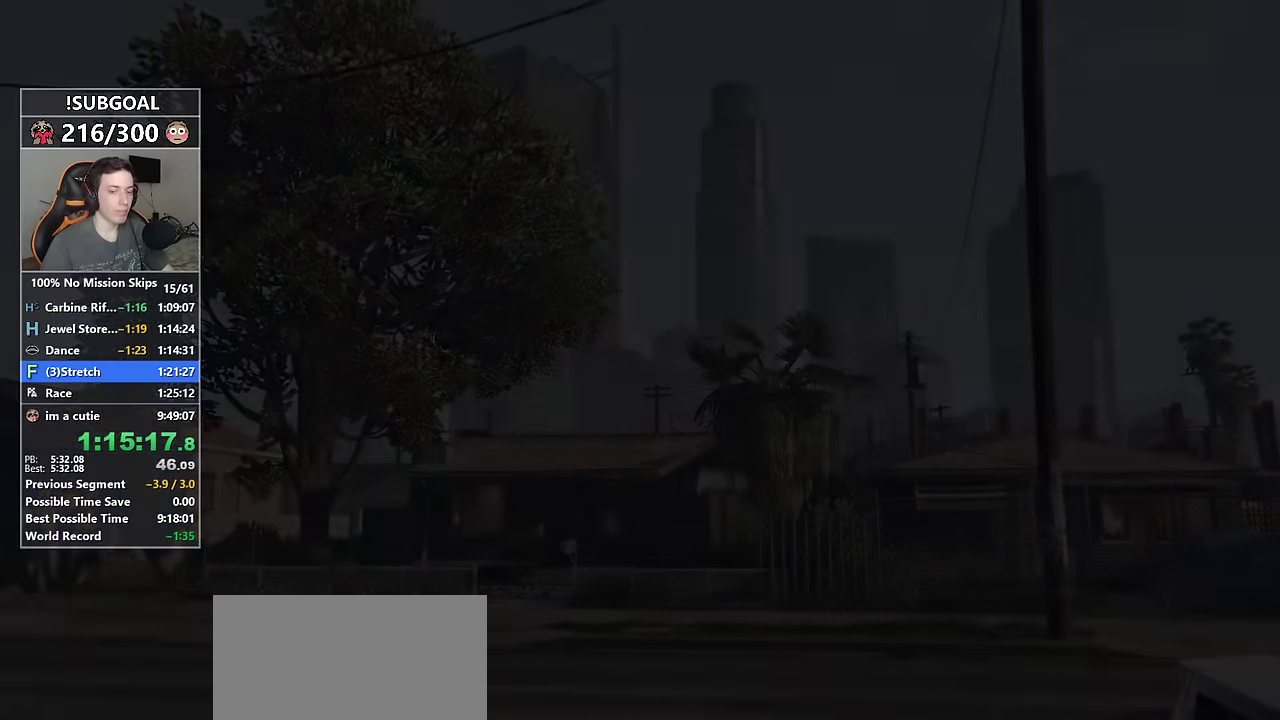
{"keys": ["shift", "w"], "mouse": ["left"], "events": [[66, "mouse_left", "up"], [116, "mouse_left", "down"], [200, "mouse_left", "up"], [250, "mouse_left", "down"], [350, "mouse_left", "up"], [400, "mouse_left", "down"]]}
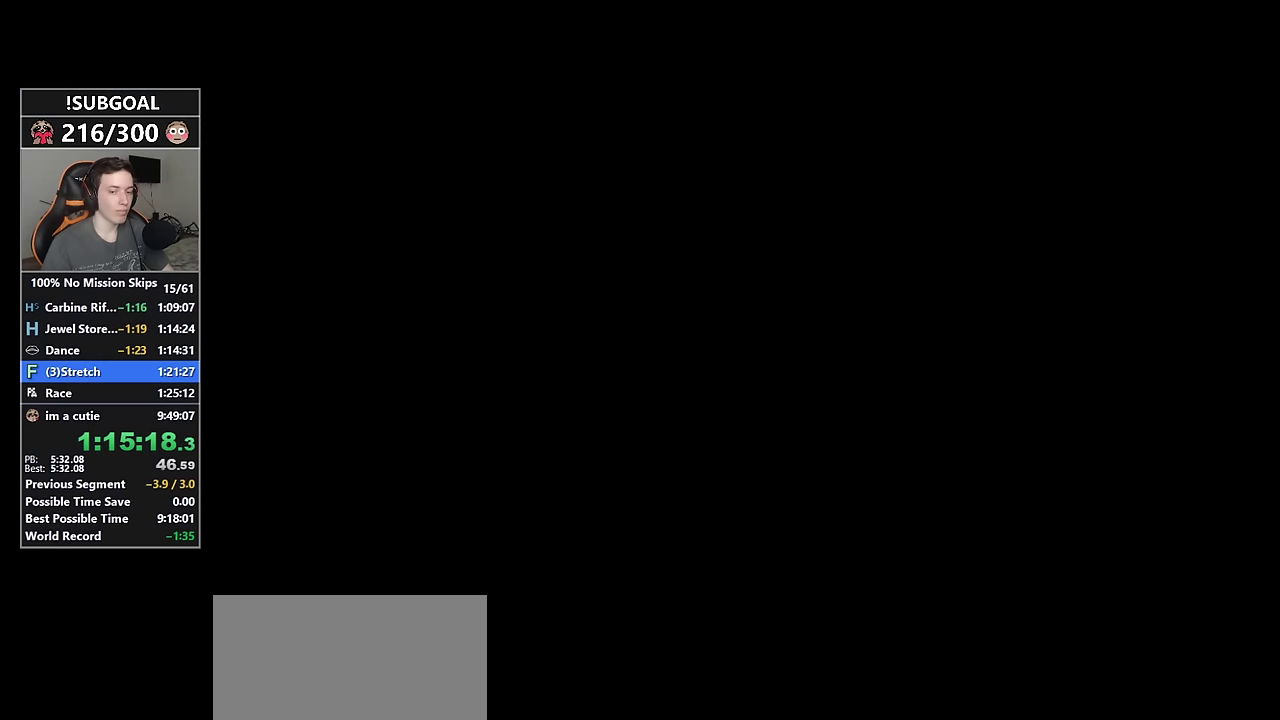
{"keys": ["shift", "w"], "mouse": ["left"], "events": [[33, "mouse_left", "up"], [83, "mouse_left", "down"], [166, "mouse_left", "up"], [216, "mouse_left", "down"], [316, "mouse_left", "up"], [366, "mouse_left", "down"], [450, "mouse_left", "up"], [500, "mouse_left", "down"]]}
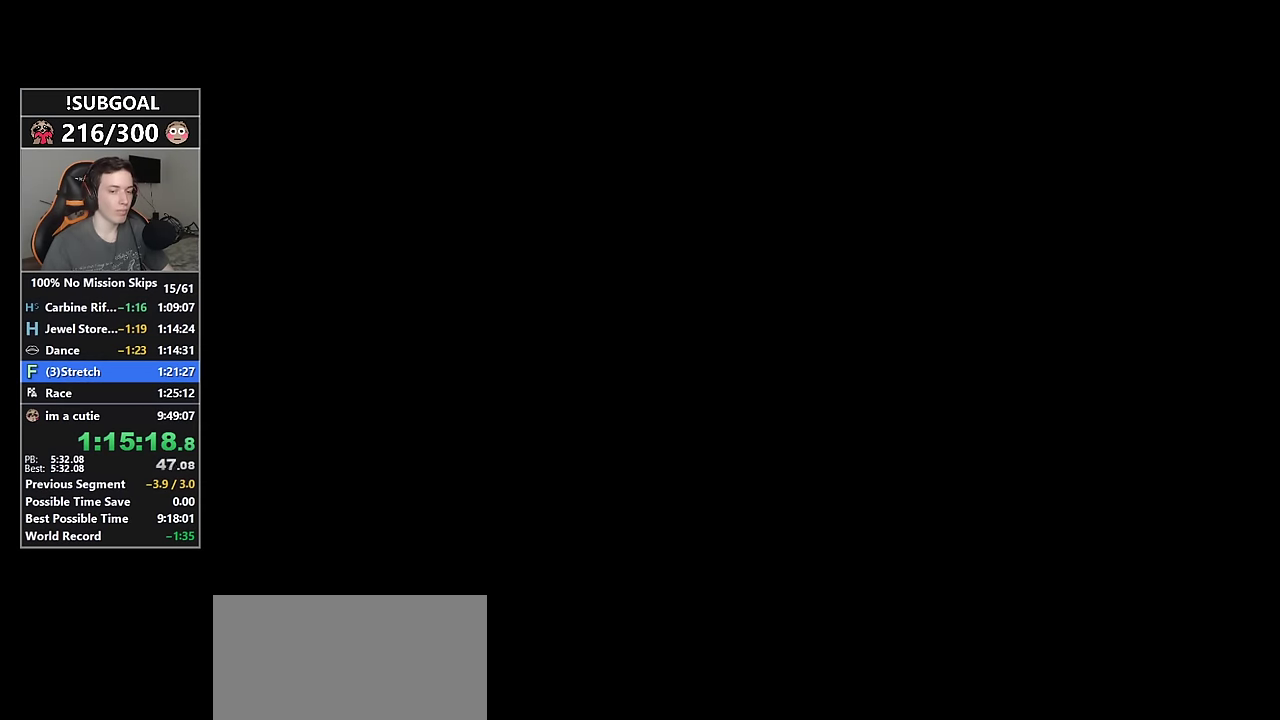
{"keys": ["shift", "w"], "mouse": ["left"], "events": [[100, "mouse_left", "up"], [150, "mouse_left", "down"], [233, "mouse_left", "up"], [333, "mouse_left", "down"], [383, "mouse_left", "up"], [466, "mouse_left", "down"]]}
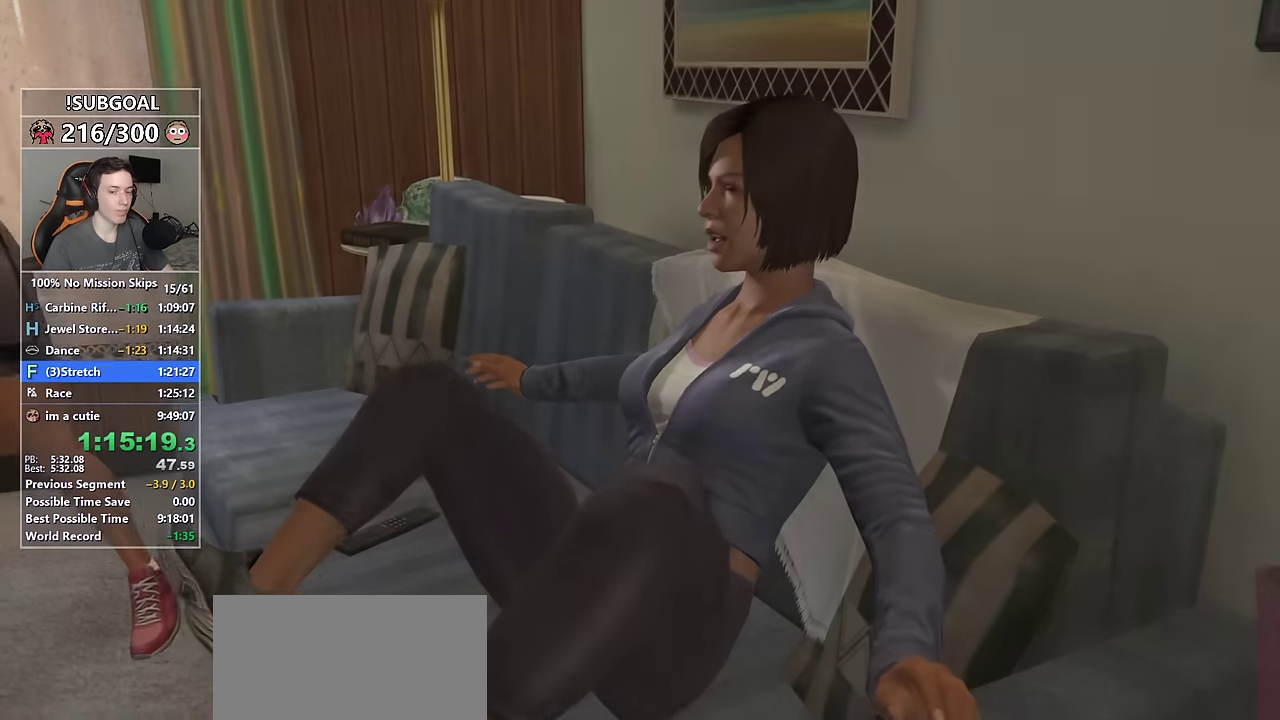
{"keys": ["shift", "w"], "mouse": [], "events": [[66, "mouse_left", "up"], [116, "mouse_left", "down"], [200, "mouse_left", "up"], [250, "mouse_left", "down"], [350, "mouse_left", "up"], [400, "mouse_left", "down"], [483, "mouse_left", "up"]]}
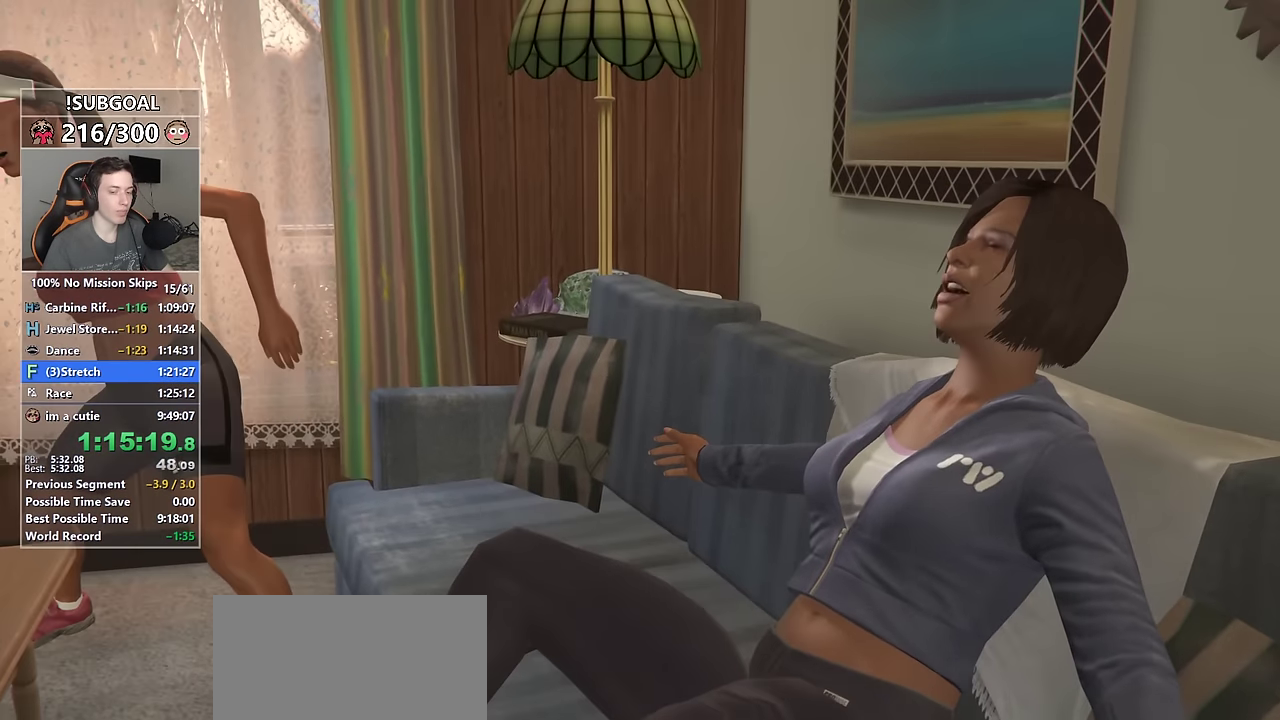
{"keys": ["shift", "w"], "mouse": [], "events": [[83, "mouse_left", "down"], [183, "mouse_left", "up"], [233, "mouse_left", "down"], [316, "mouse_left", "up"], [366, "mouse_left", "down"], [450, "mouse_left", "up"]]}
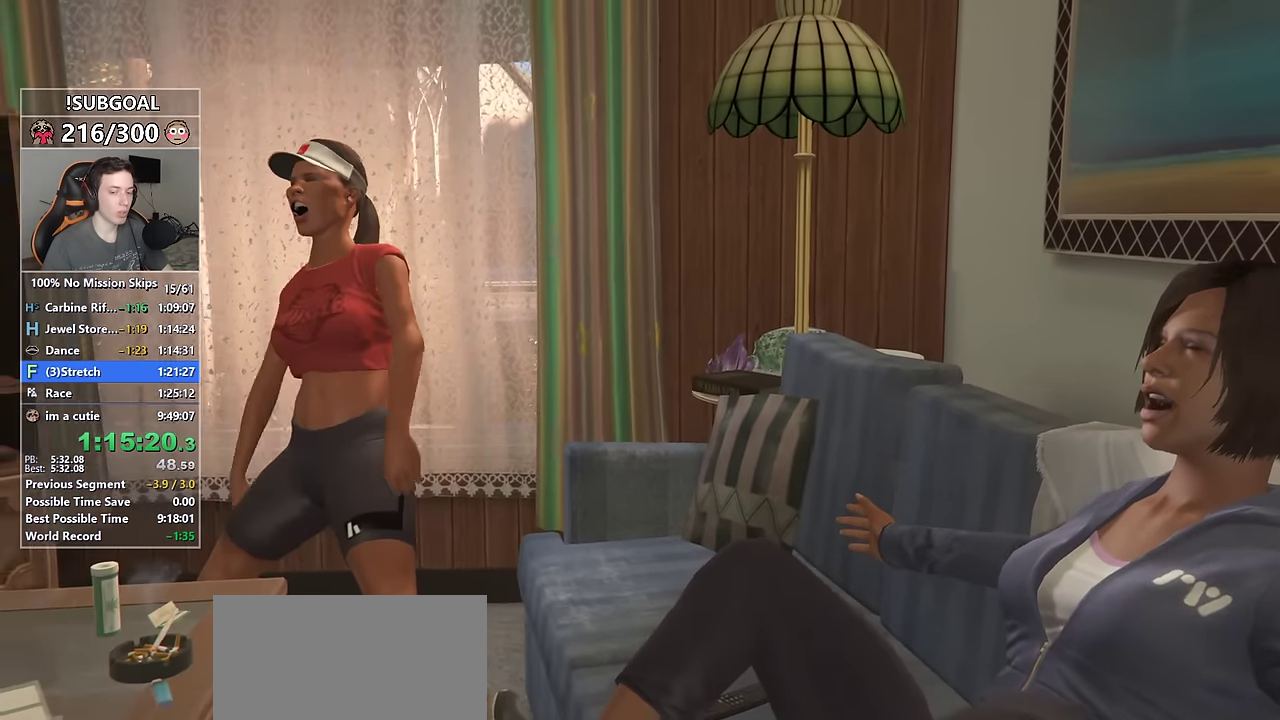
{"keys": ["shift", "w"], "mouse": ["left"], "events": [[50, "mouse_left", "down"], [150, "mouse_left", "up"], [200, "mouse_left", "down"], [283, "mouse_left", "up"], [333, "mouse_left", "down"], [433, "mouse_left", "up"], [466, "mouse_left", "down"]]}
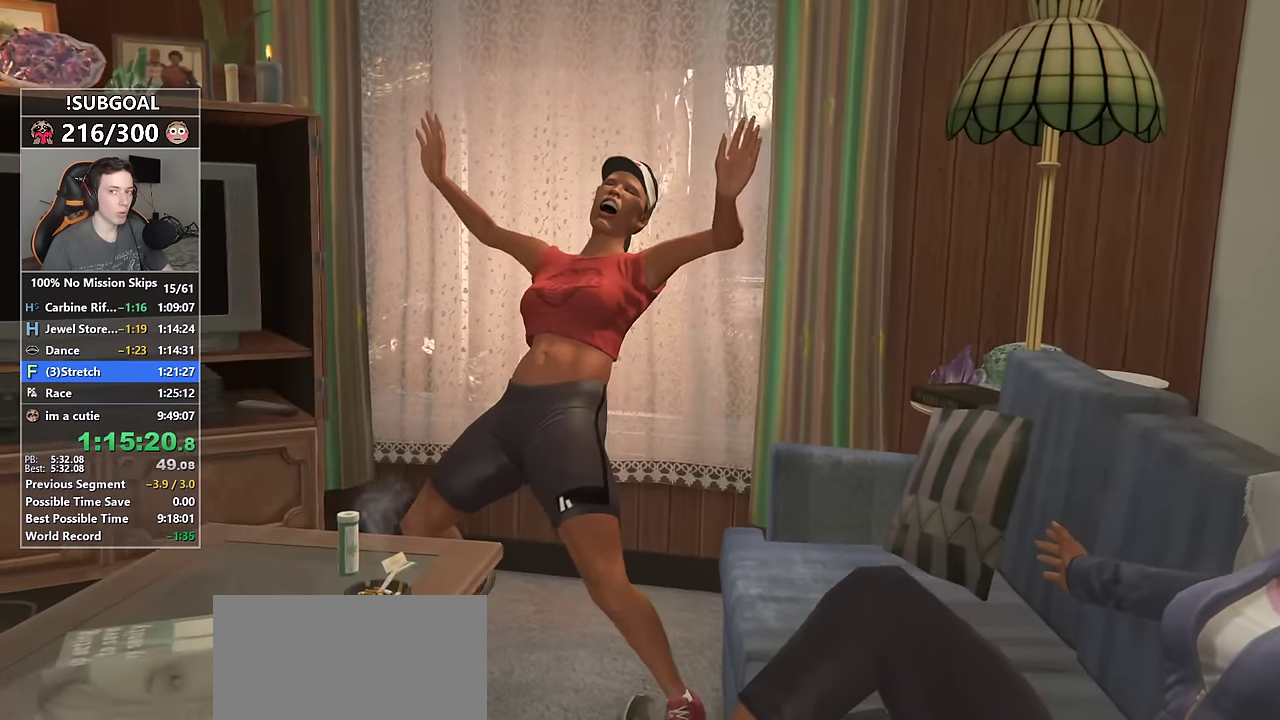
{"keys": ["shift", "w"], "mouse": ["left"], "events": [[116, "mouse_left", "up"], [166, "mouse_left", "down"], [250, "mouse_left", "up"], [300, "mouse_left", "down"], [400, "mouse_left", "up"], [416, "mouse_left", "down"]]}
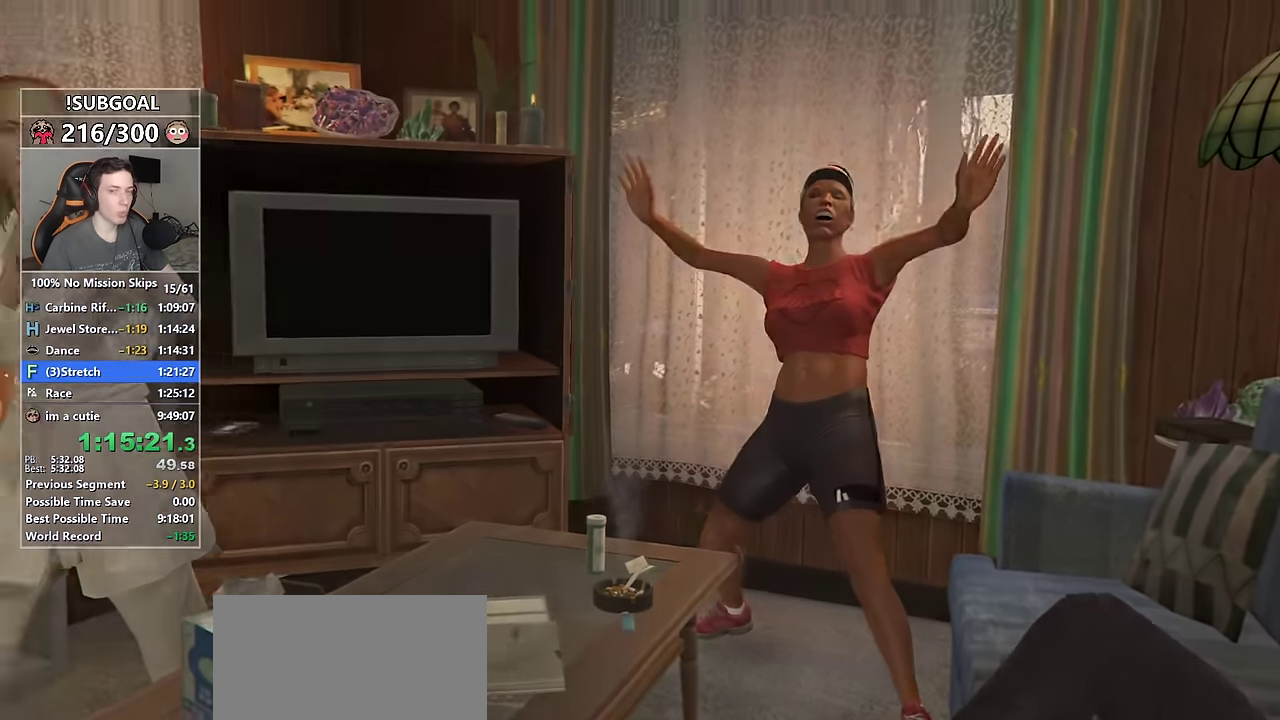
{"keys": ["shift", "space", "w"], "mouse": [], "events": [[33, "mouse_left", "up"], [133, "mouse_left", "down"], [217, "mouse_left", "up"], [333, "space", "down"], [417, "space", "up"], [500, "space", "down"]]}
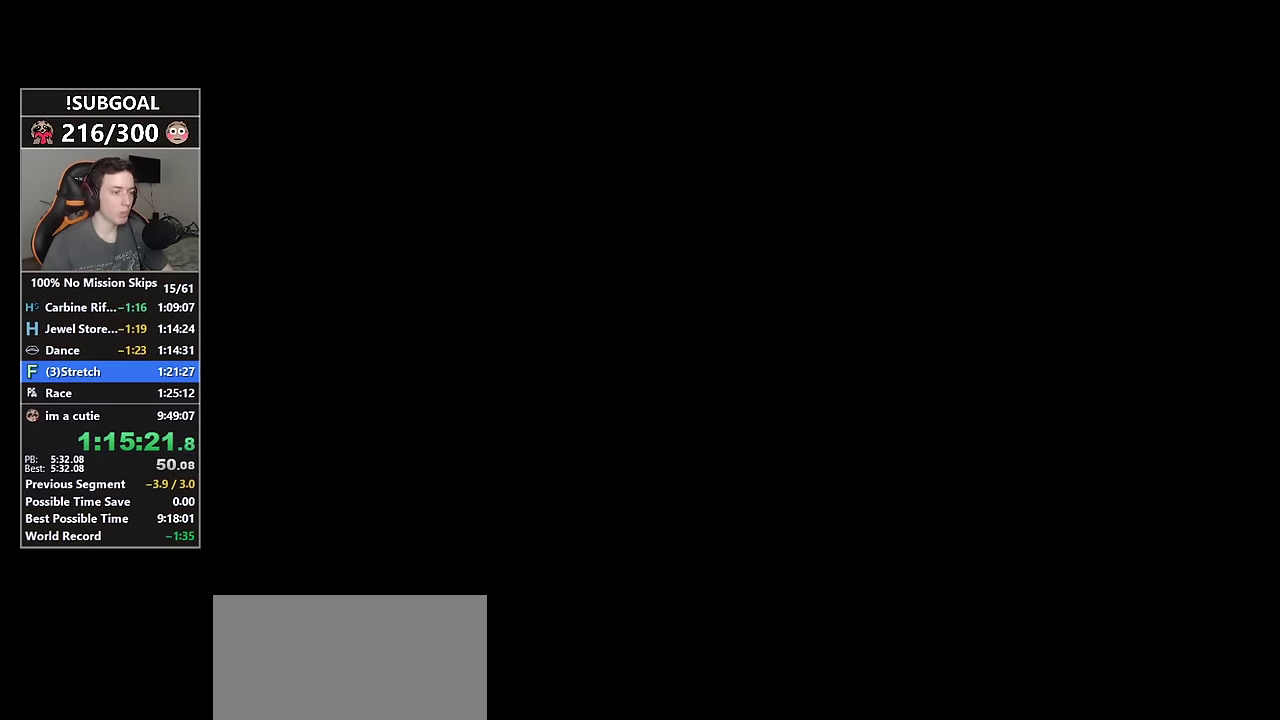
{"keys": ["a", "shift", "w"], "mouse": [], "events": [[100, "space", "up"], [150, "space", "down"], [233, "space", "up"], [333, "space", "down"], [383, "a", "down"], [383, "space", "up"]]}
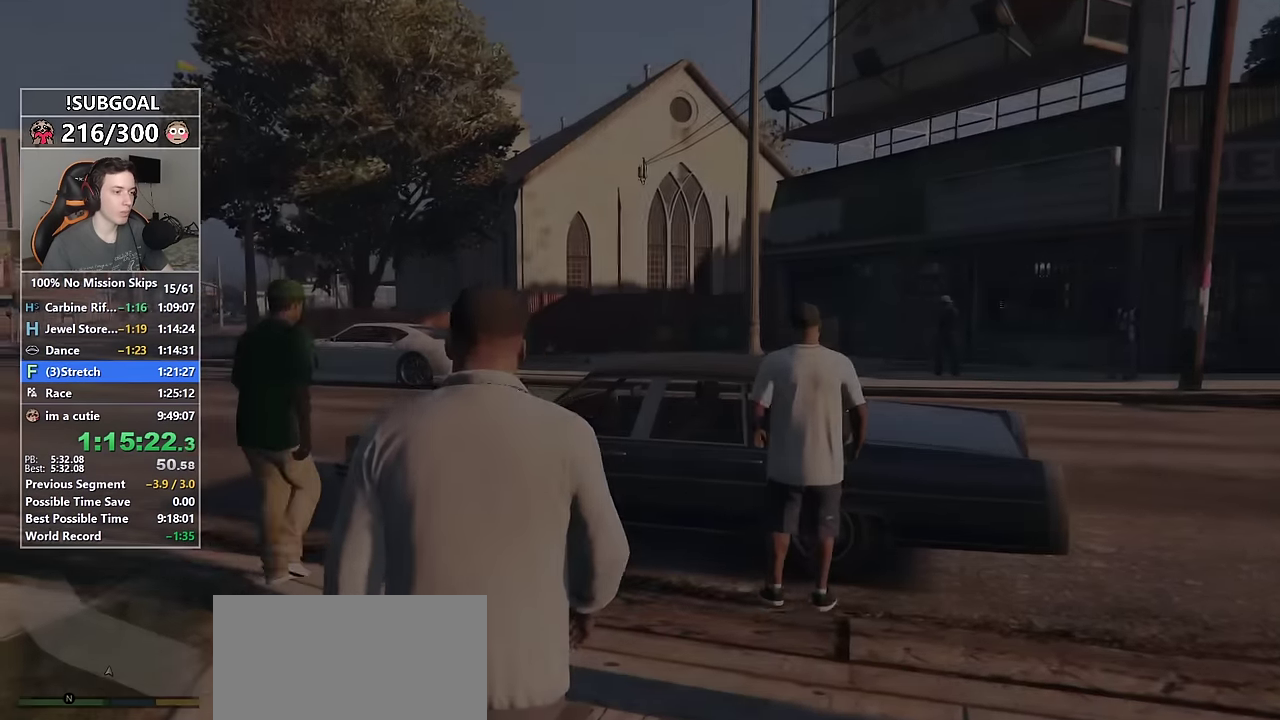
{"keys": ["a", "shift", "w"], "mouse": [], "events": []}
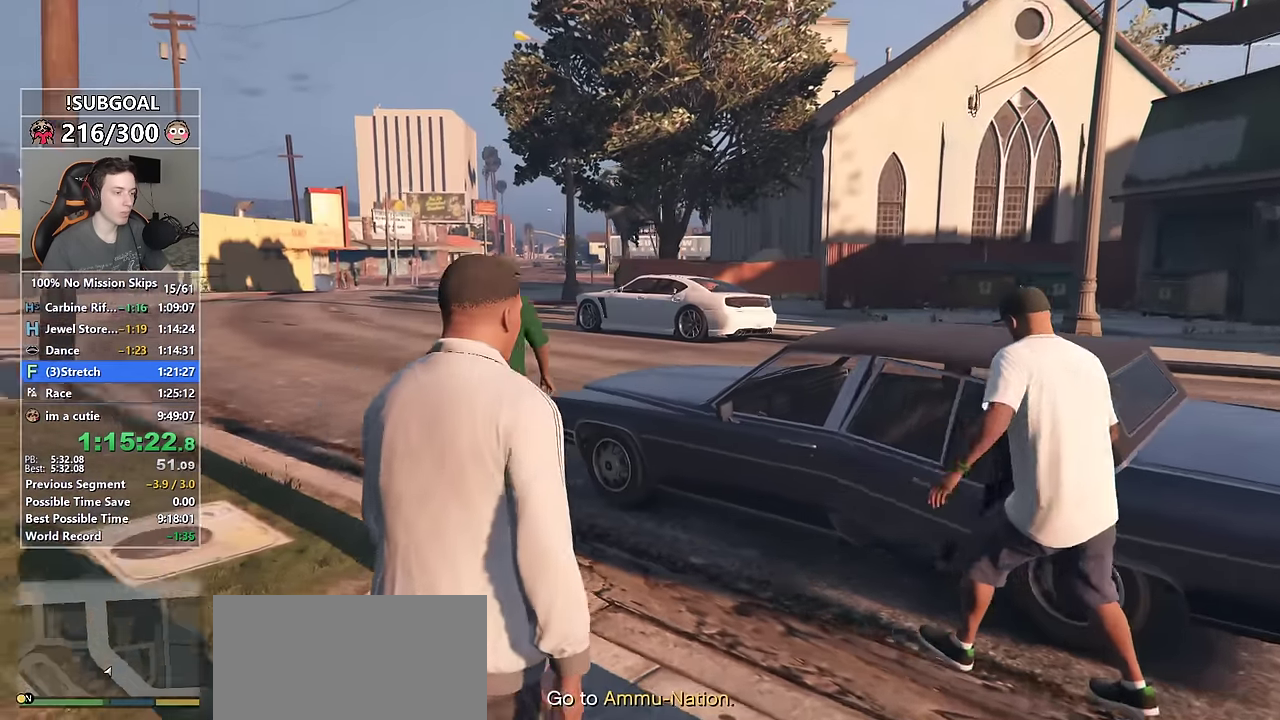
{"keys": ["a", "shift", "w"], "mouse": [], "events": []}
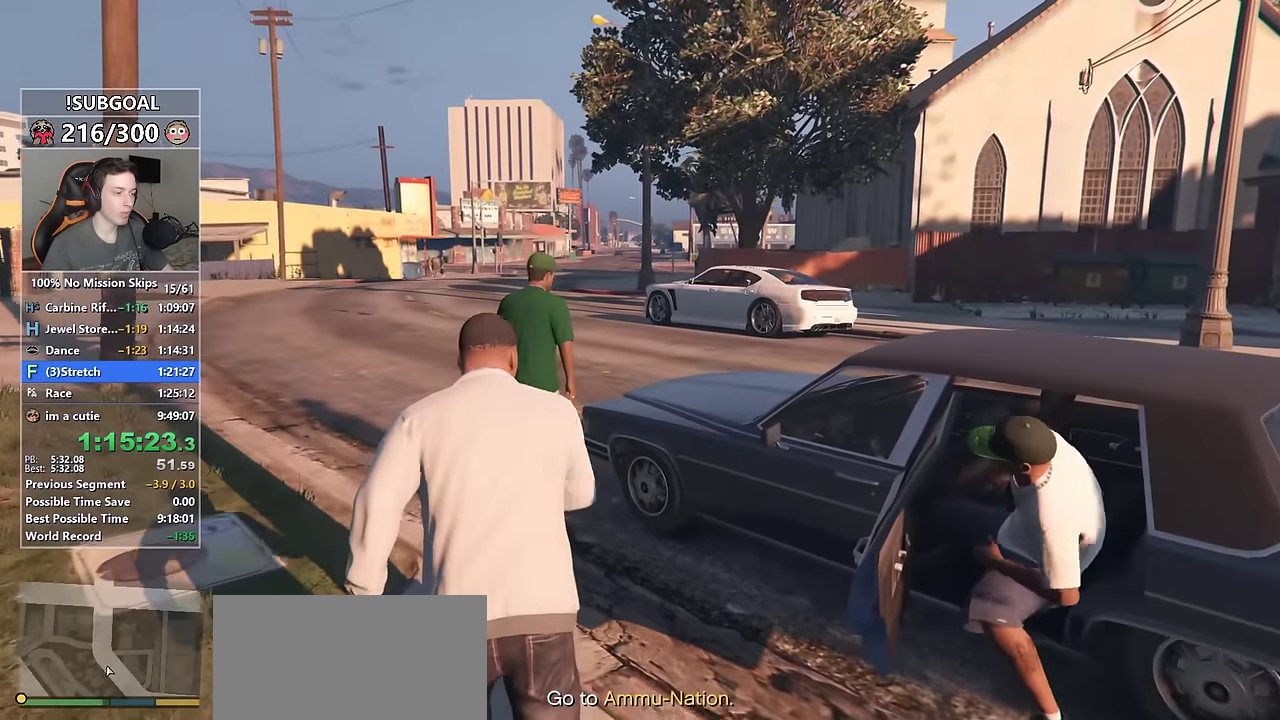
{"keys": ["shift", "w"], "mouse": [], "events": [[50, "a", "up"], [283, "d", "down"], [433, "d", "up"]]}
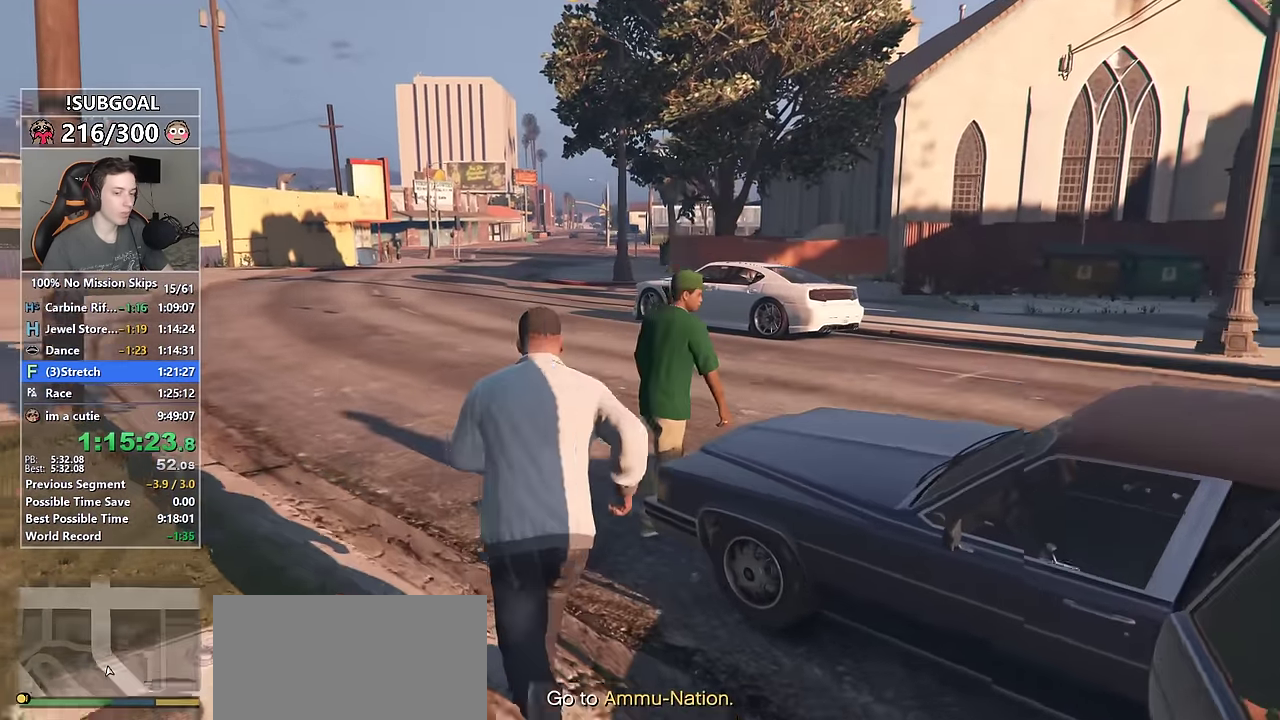
{"keys": ["shift", "w"], "mouse": [], "events": []}
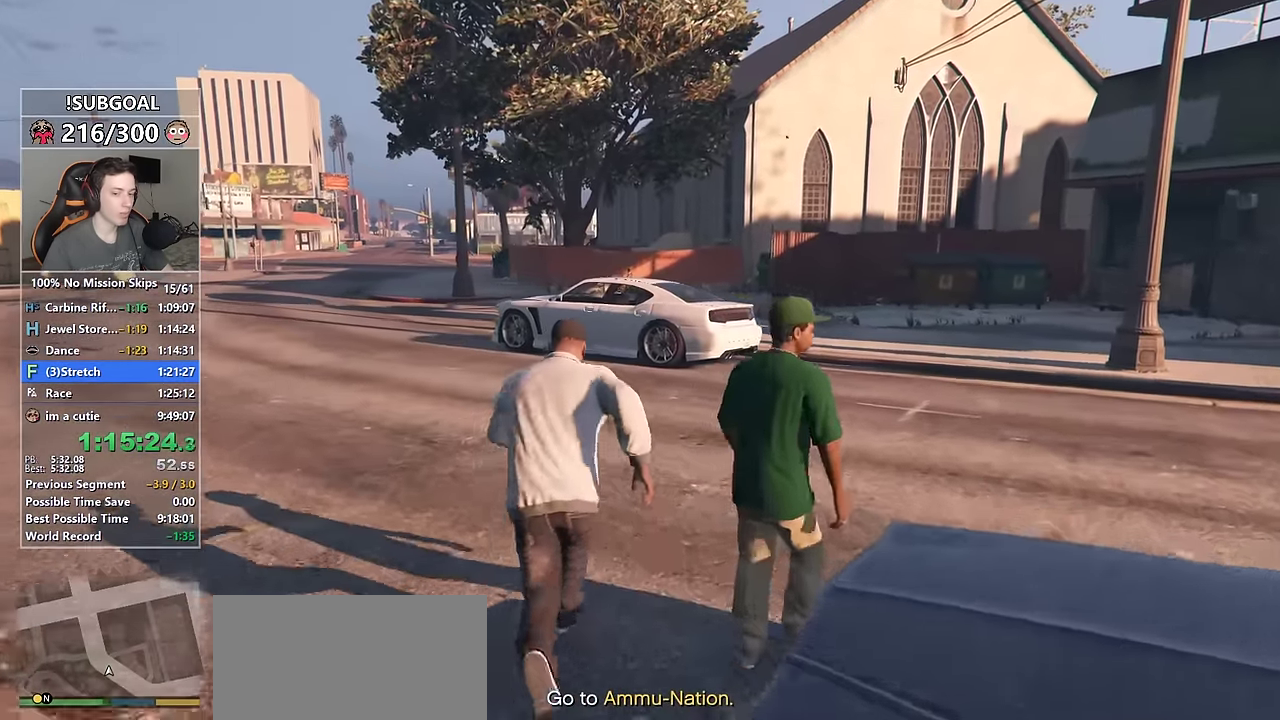
{"keys": ["shift", "w"], "mouse": [], "events": []}